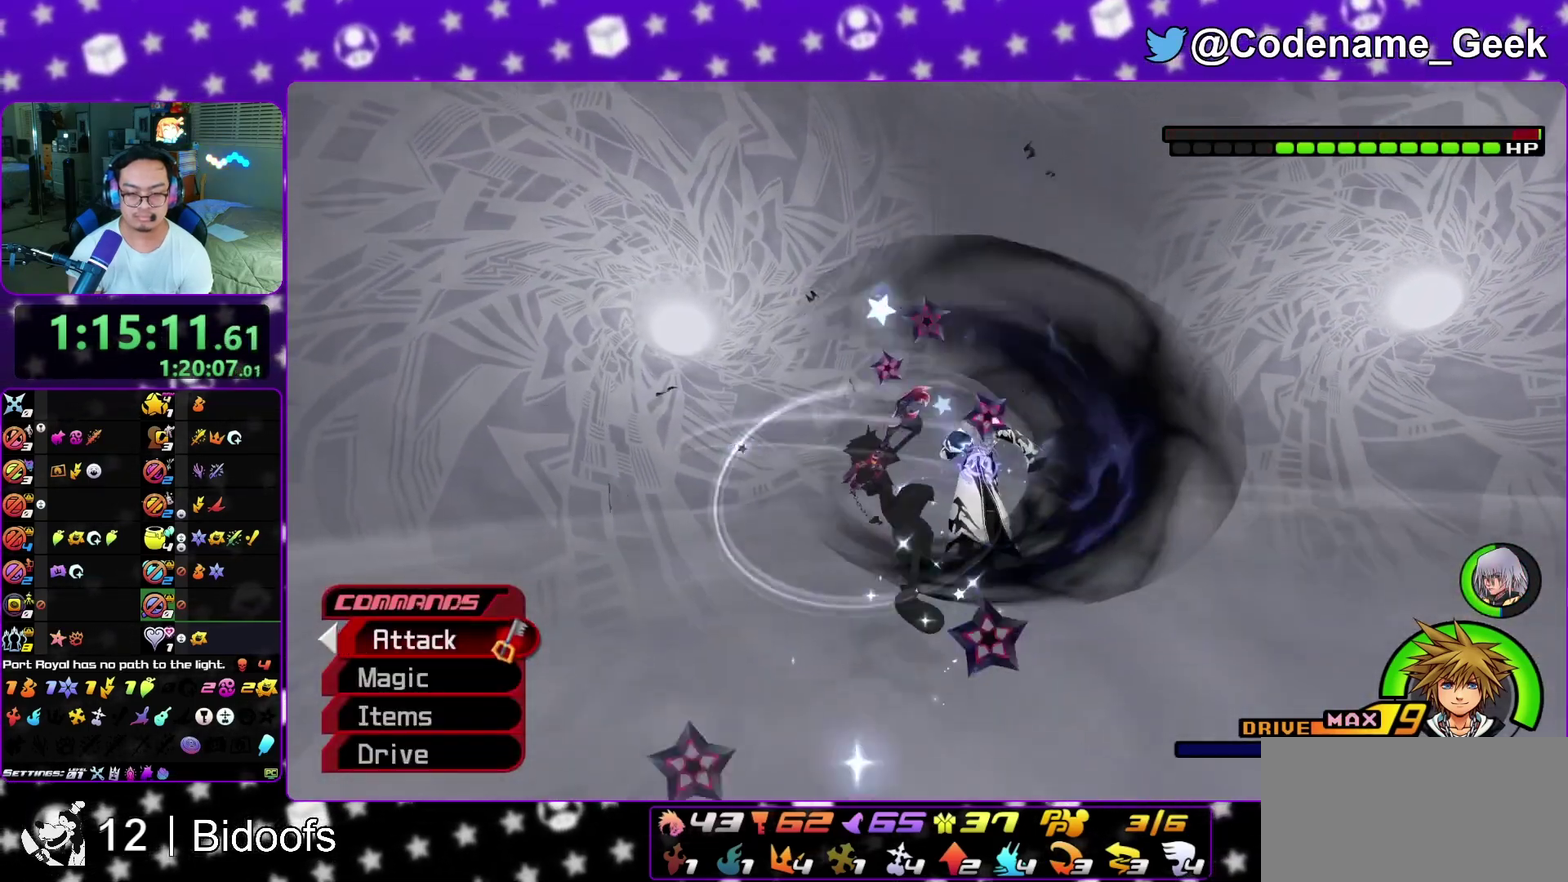
Gameplay with a controller (Nintendo layout); each line is a JSON object with the inputs held at the frame after it (dt_ms = milliseconds from this image to that frame). "events" lists button and stick changes between this image and that frame as [ms after this image, input, new state], when the widget could be followed in between. This overlay highlights the sticks when they move; stick clicks (L3 R3) are not distinguishable. Not read: L3 R1 R3 SELECT START.
{"dt_ms": 500, "buttons": ["A"], "left_stick": "center", "right_stick": "down-right", "events": [[33, "A", "down"], [133, "A", "up"], [200, "left_stick", "center"], [217, "A", "down"], [350, "A", "up"], [417, "right_stick", "down-right"], [433, "A", "down"]]}
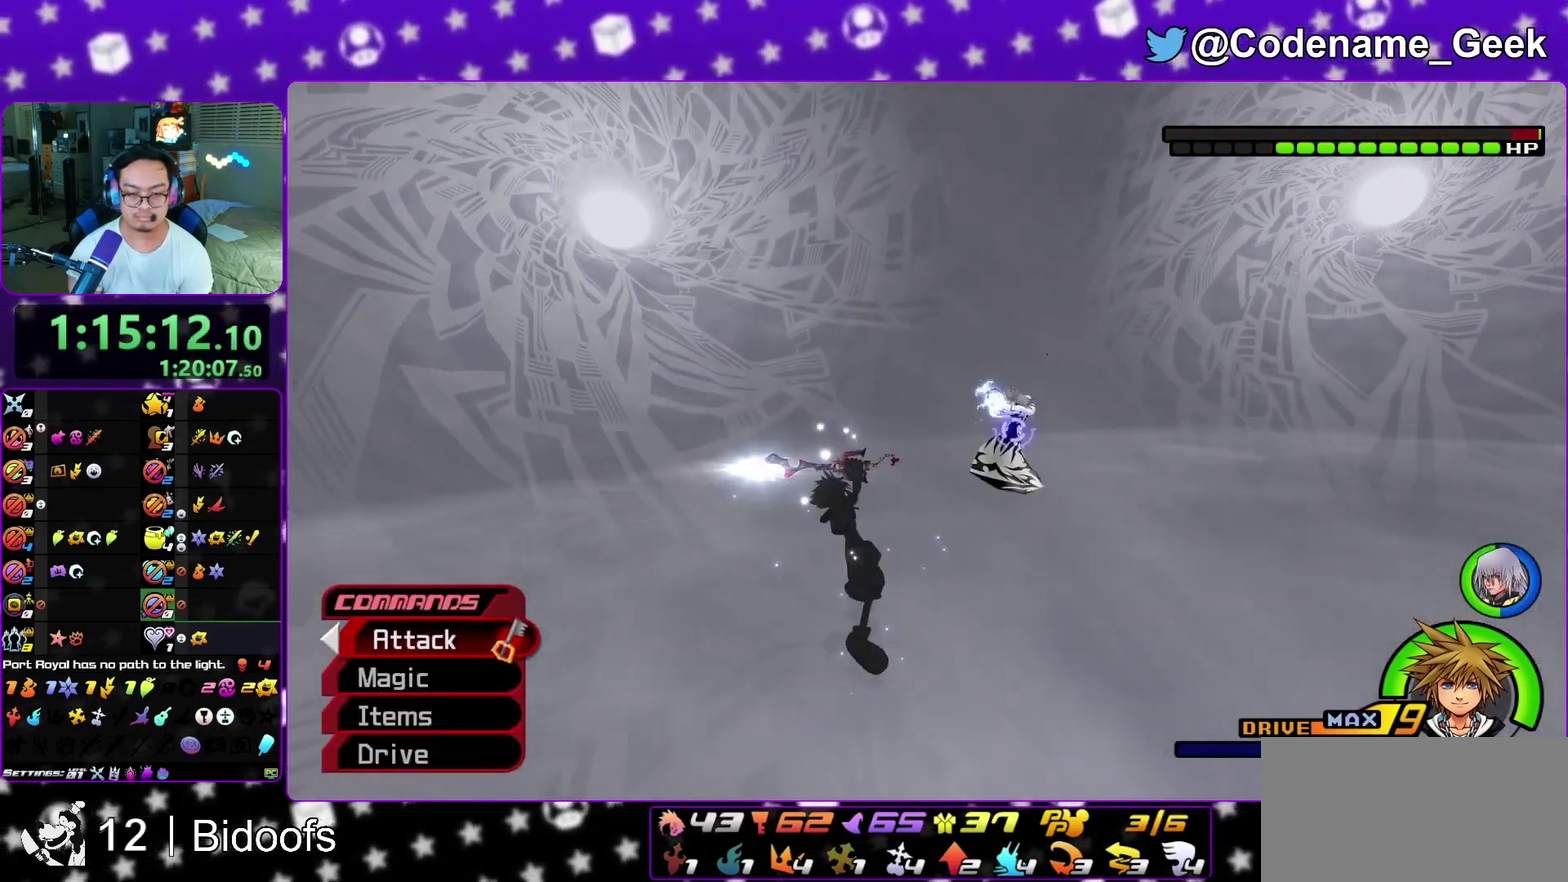
{"dt_ms": 500, "buttons": ["L1"], "left_stick": "up", "right_stick": "center", "events": [[50, "A", "up"], [100, "A", "down"], [150, "right_stick", "center"], [233, "A", "up"], [300, "left_stick", "down-left"], [433, "left_stick", "up"], [483, "L1", "down"]]}
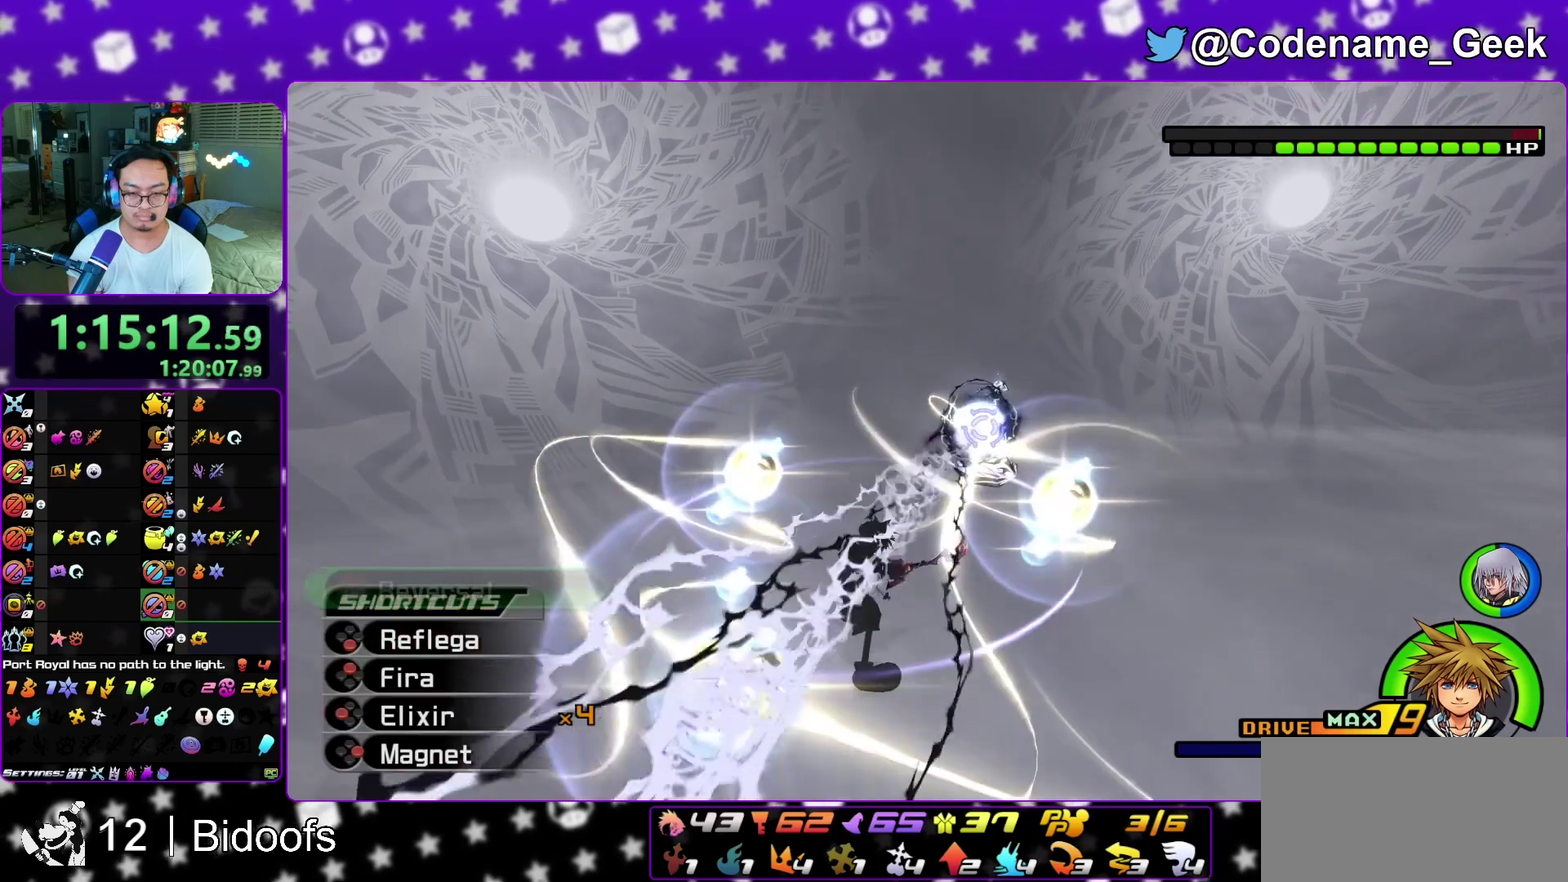
{"dt_ms": 400, "buttons": ["L1"], "left_stick": "up-left", "right_stick": "center", "events": [[83, "L1", "up"], [83, "right_stick", "down-right"], [150, "left_stick", "up-left"], [183, "L1", "down"], [183, "right_stick", "center"], [233, "right_stick", "down"], [250, "L1", "up"], [333, "right_stick", "center"], [367, "L1", "down"]]}
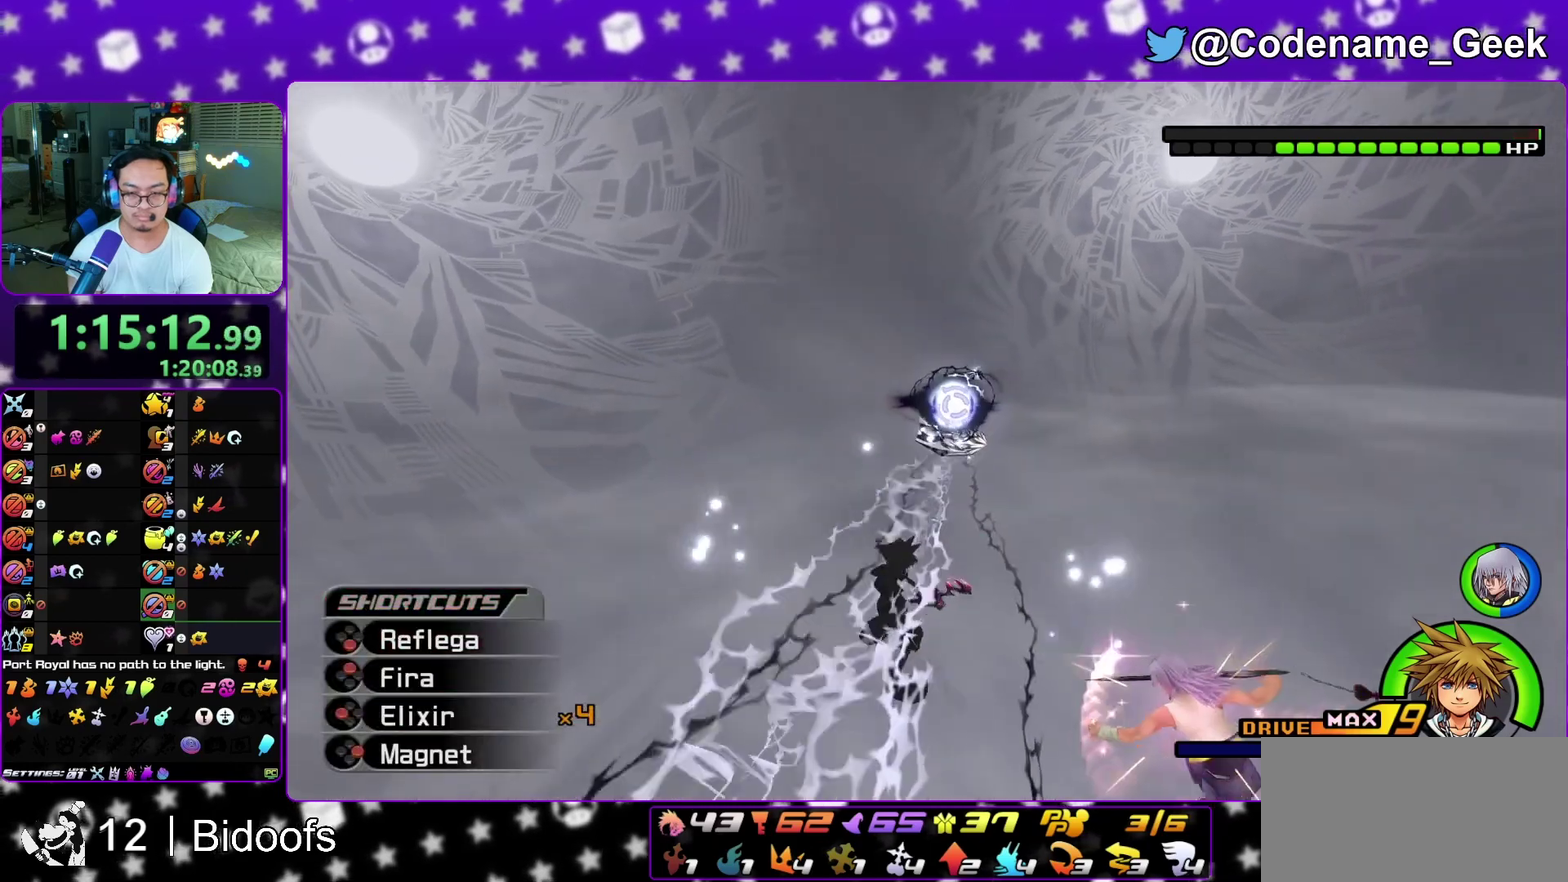
{"dt_ms": 600, "buttons": ["A"], "left_stick": "up", "right_stick": "center", "events": [[33, "right_stick", "down"], [67, "L1", "up"], [83, "right_stick", "center"], [133, "L1", "down"], [217, "L1", "up"], [267, "right_stick", "right"], [317, "right_stick", "center"], [400, "A", "down"], [433, "left_stick", "up"]]}
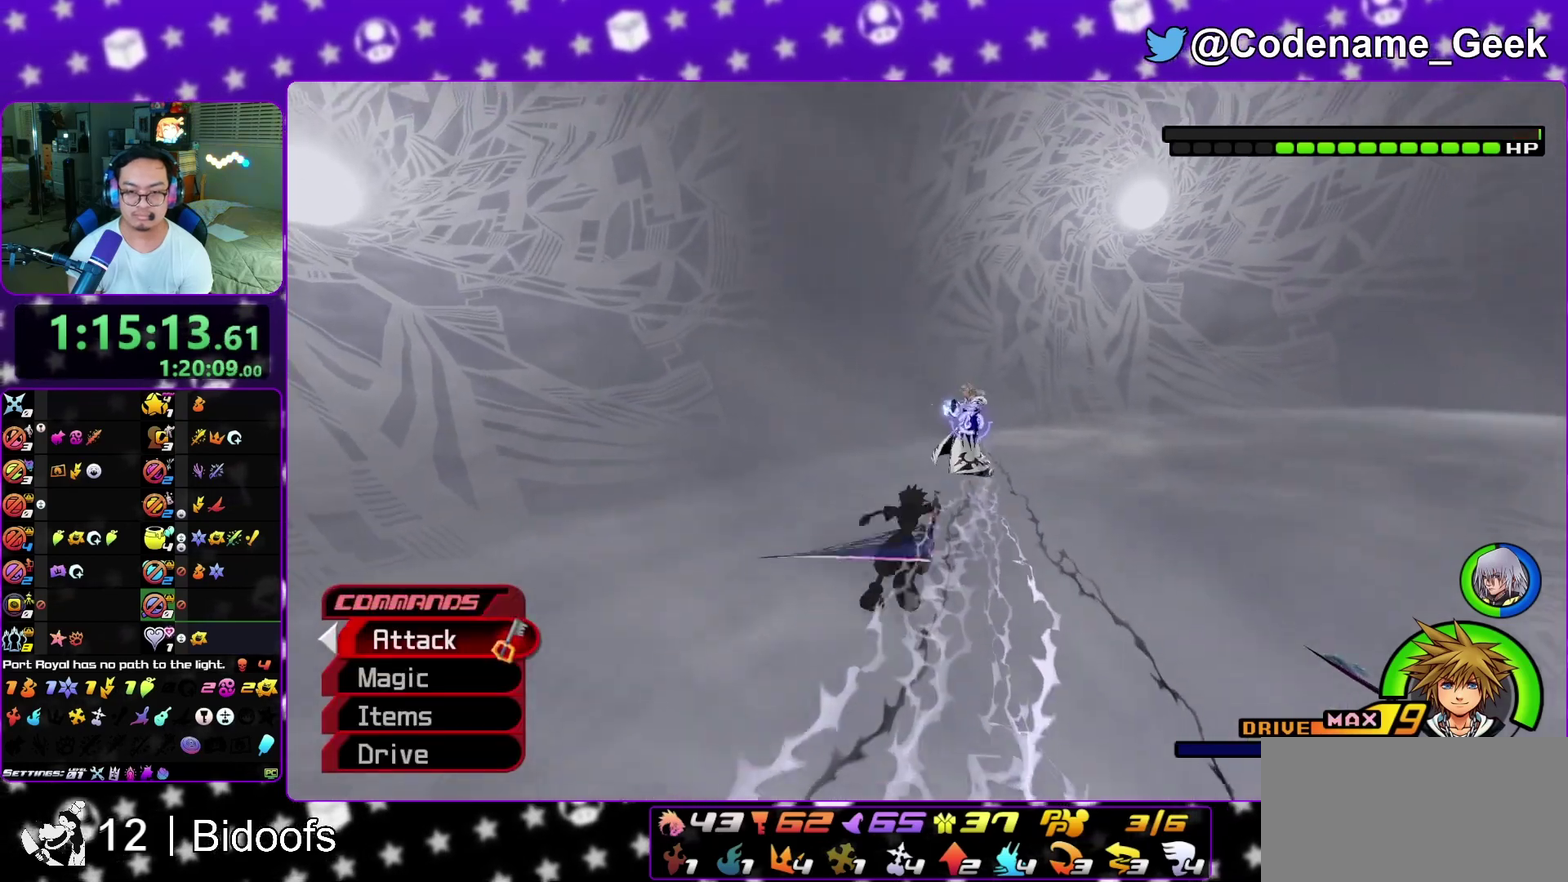
{"dt_ms": 300, "buttons": [], "left_stick": "up", "right_stick": "right", "events": [[233, "right_stick", "right"], [283, "A", "up"]]}
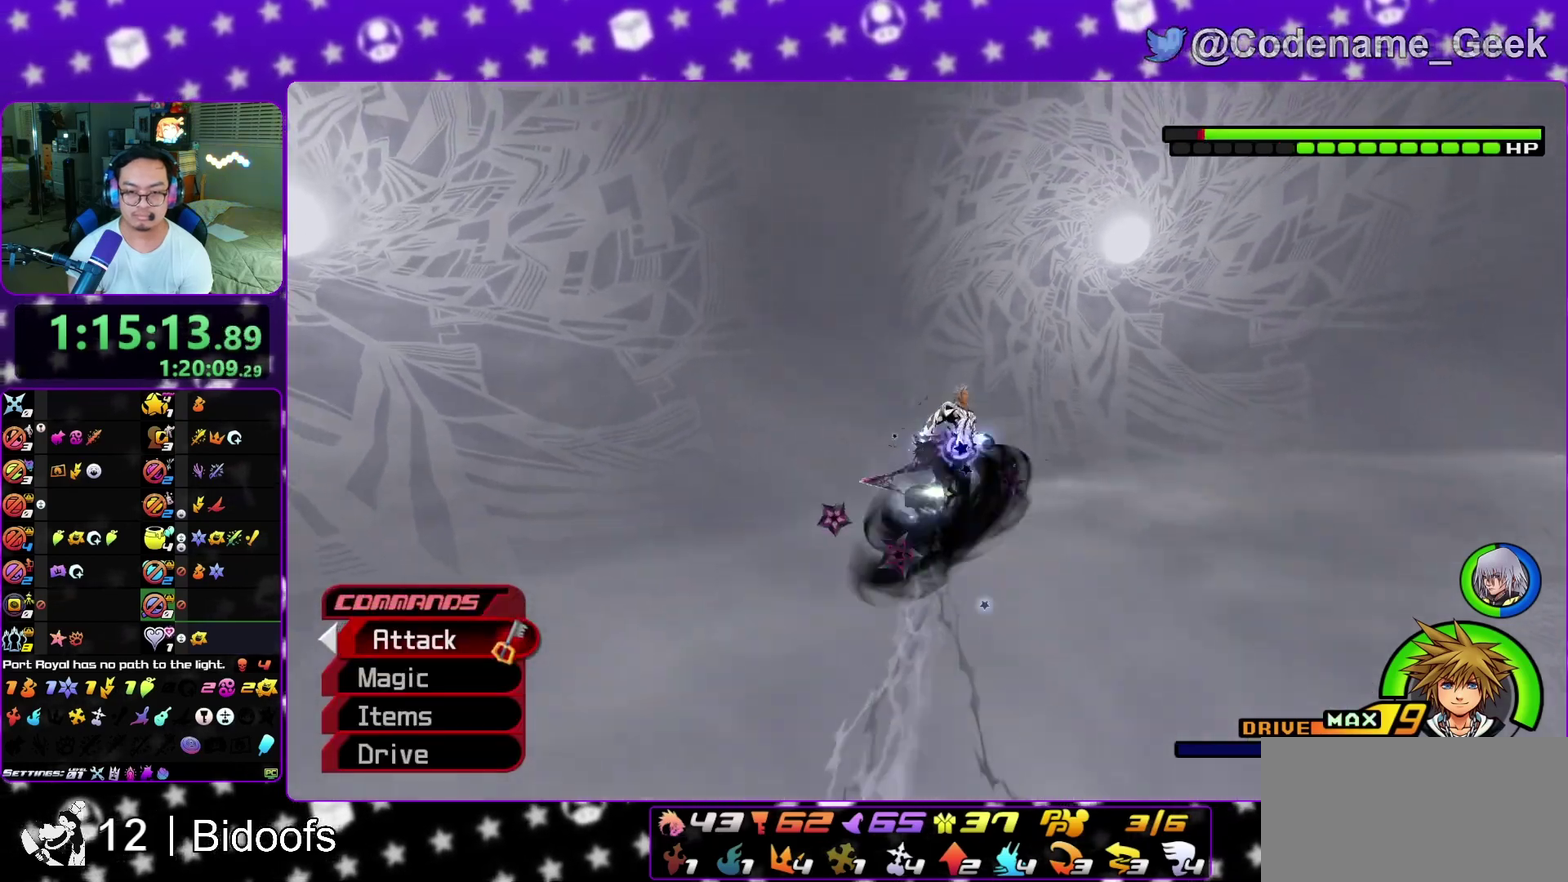
{"dt_ms": 900, "buttons": [], "left_stick": "left", "right_stick": "down"}
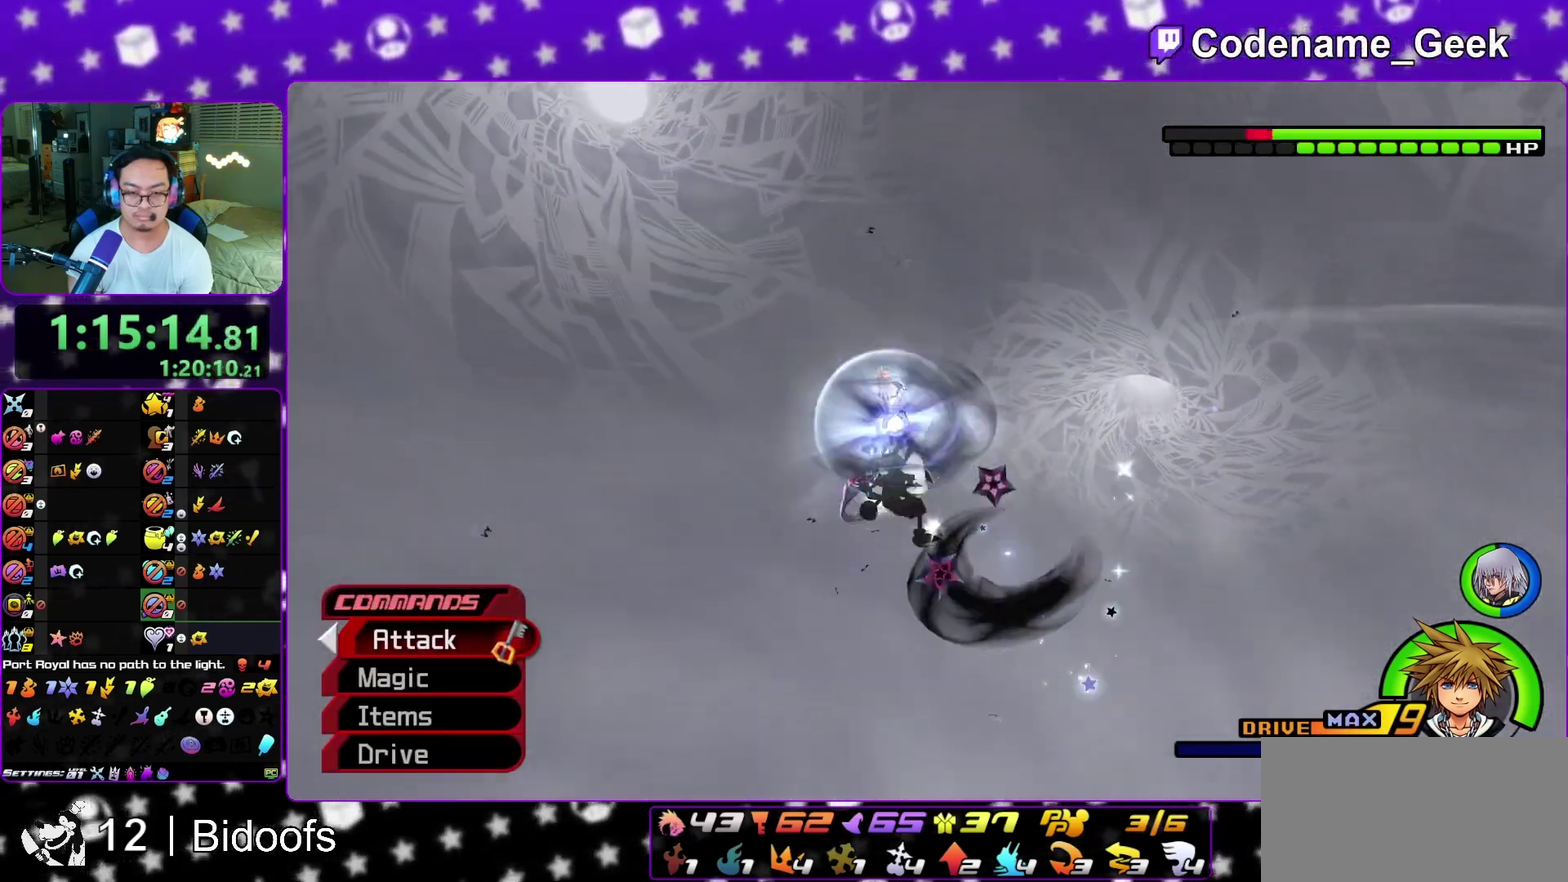
{"dt_ms": 300, "buttons": ["A"], "left_stick": "up-left", "right_stick": "right"}
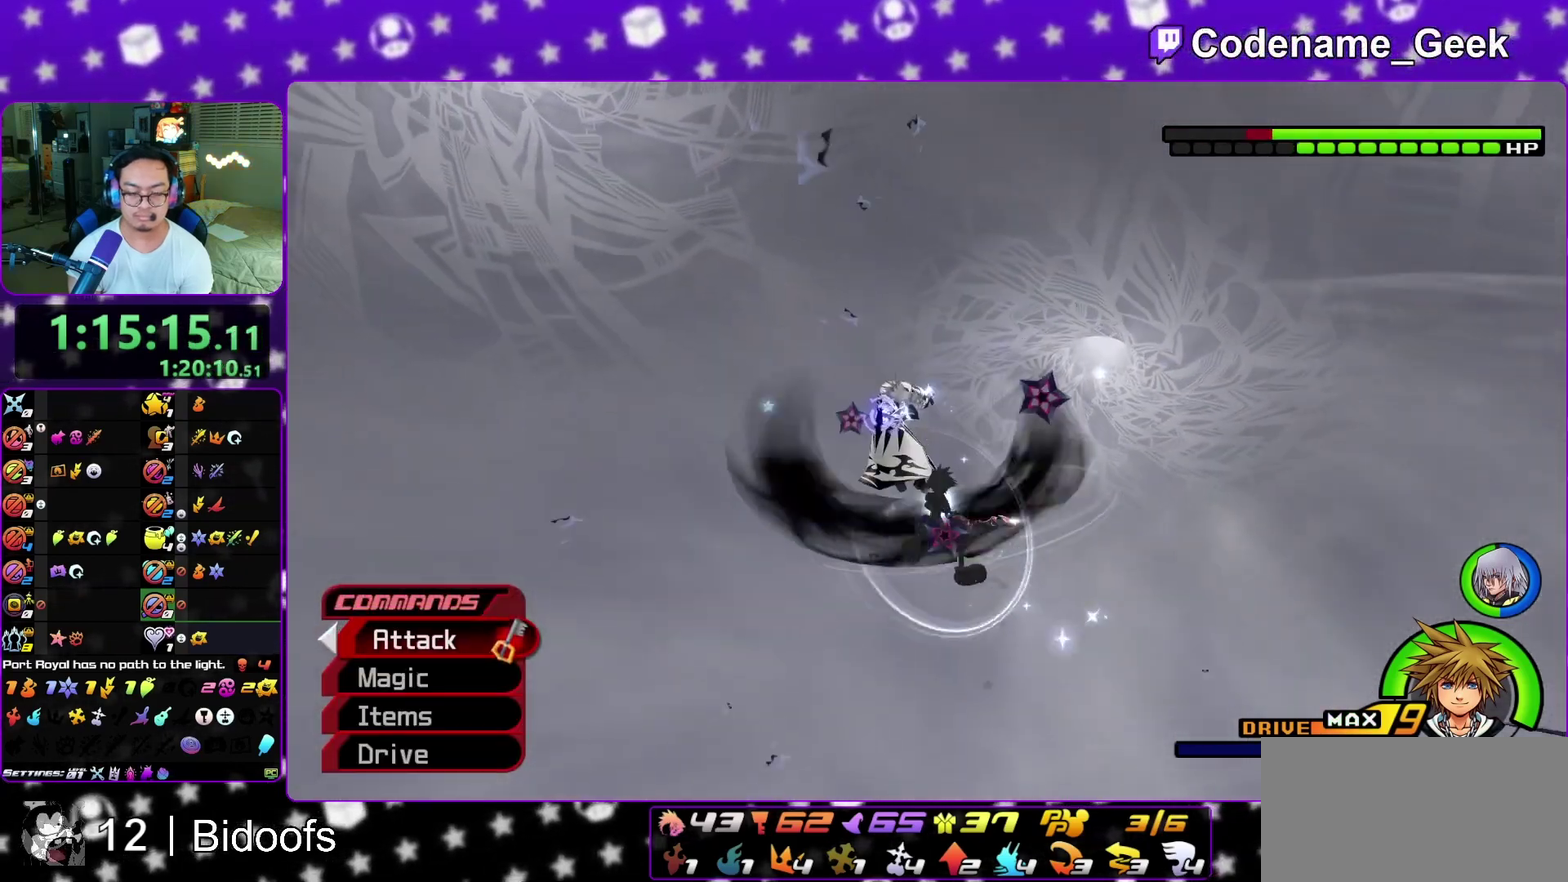
{"dt_ms": 500, "buttons": ["A"], "left_stick": "center", "right_stick": "center"}
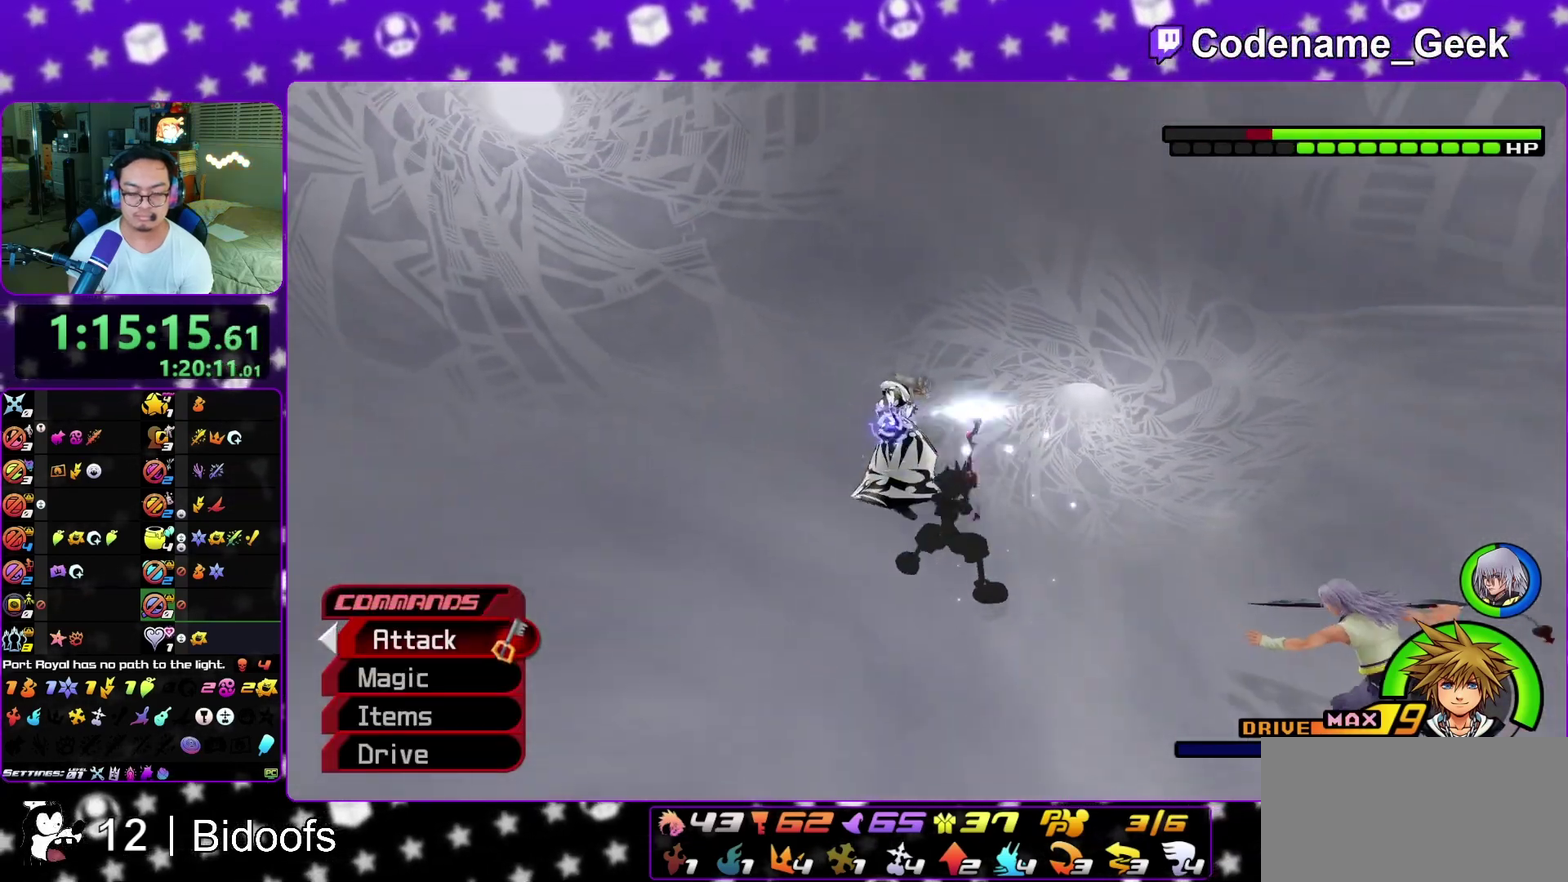
{"dt_ms": 500, "buttons": [], "left_stick": "center", "right_stick": "center", "events": [[17, "A", "up"]]}
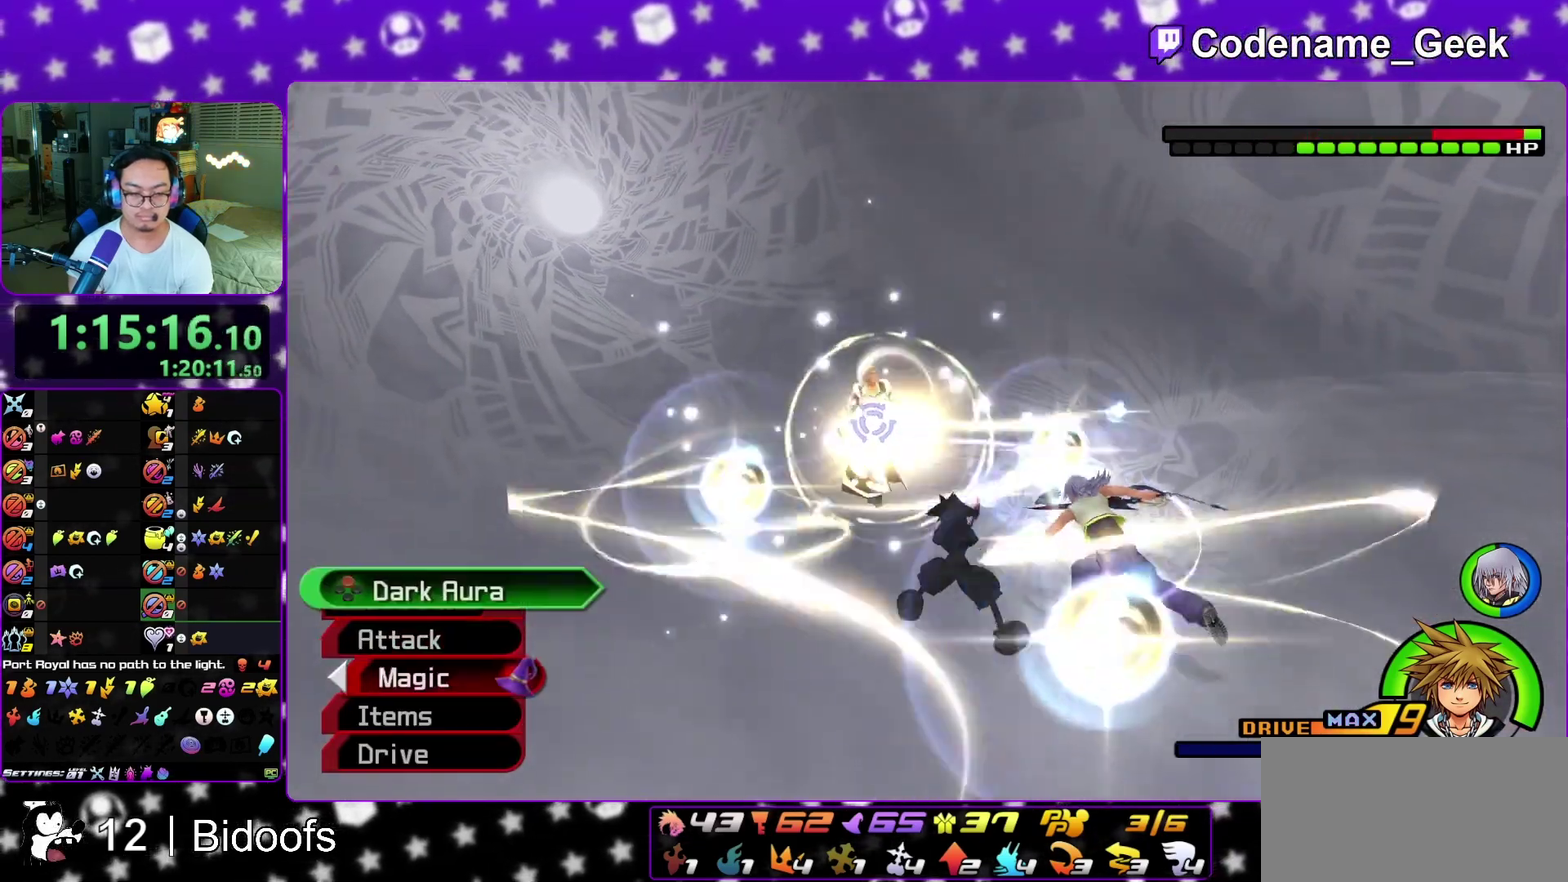
{"dt_ms": 600, "buttons": ["A"], "left_stick": "center", "right_stick": "center", "events": [[83, "A", "down"], [167, "A", "up"], [367, "A", "down"], [450, "A", "up"], [533, "A", "down"]]}
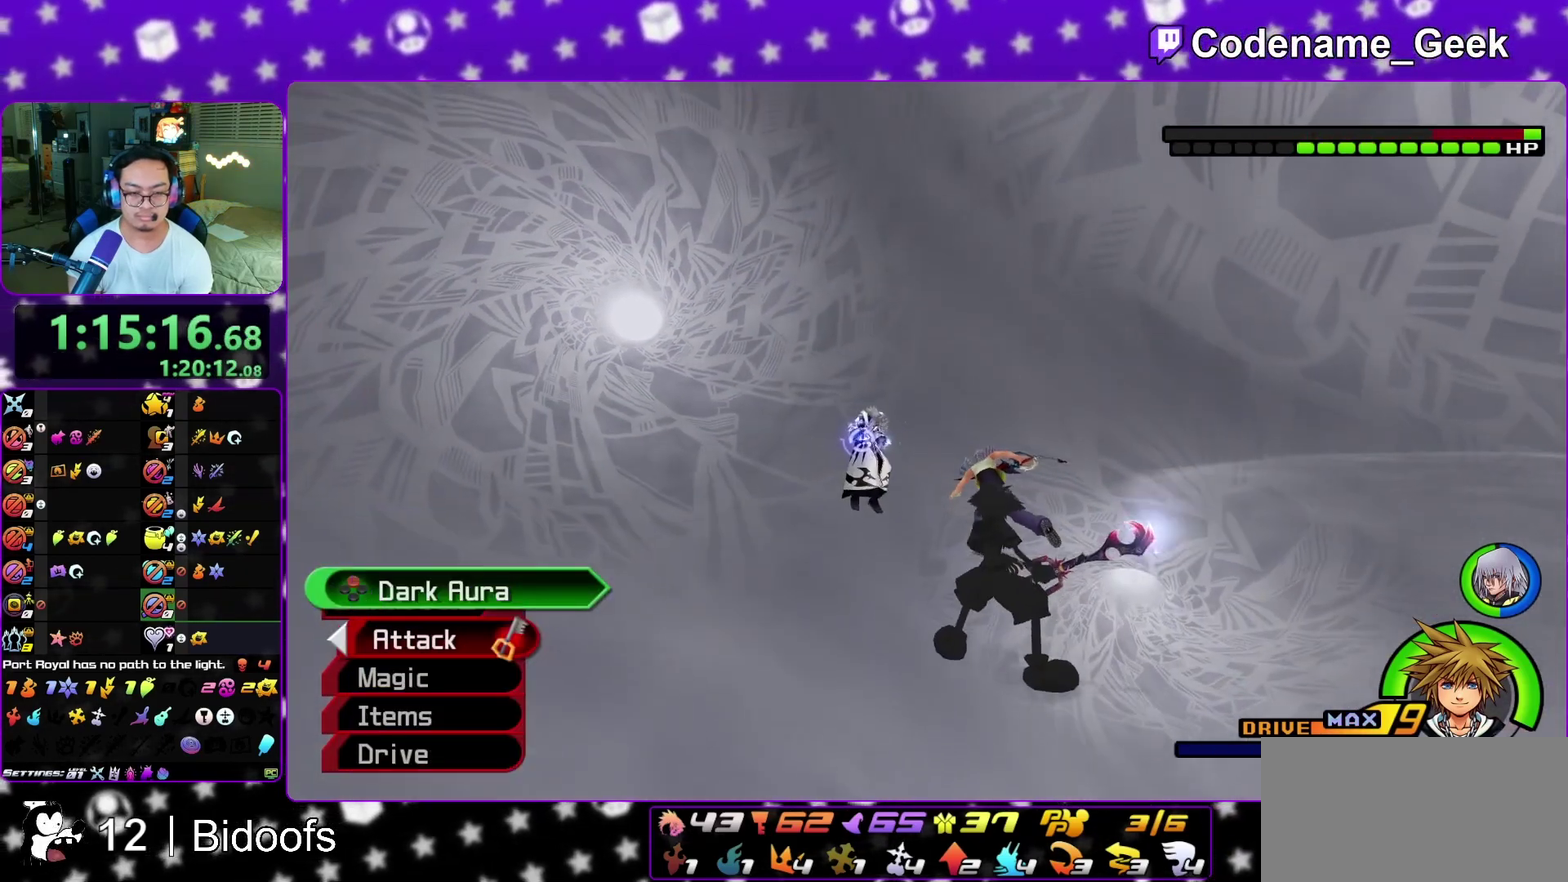
{"dt_ms": 400, "buttons": [], "left_stick": "center", "right_stick": "down", "events": [[33, "A", "up"], [83, "A", "down"], [183, "A", "up"], [400, "right_stick", "down"]]}
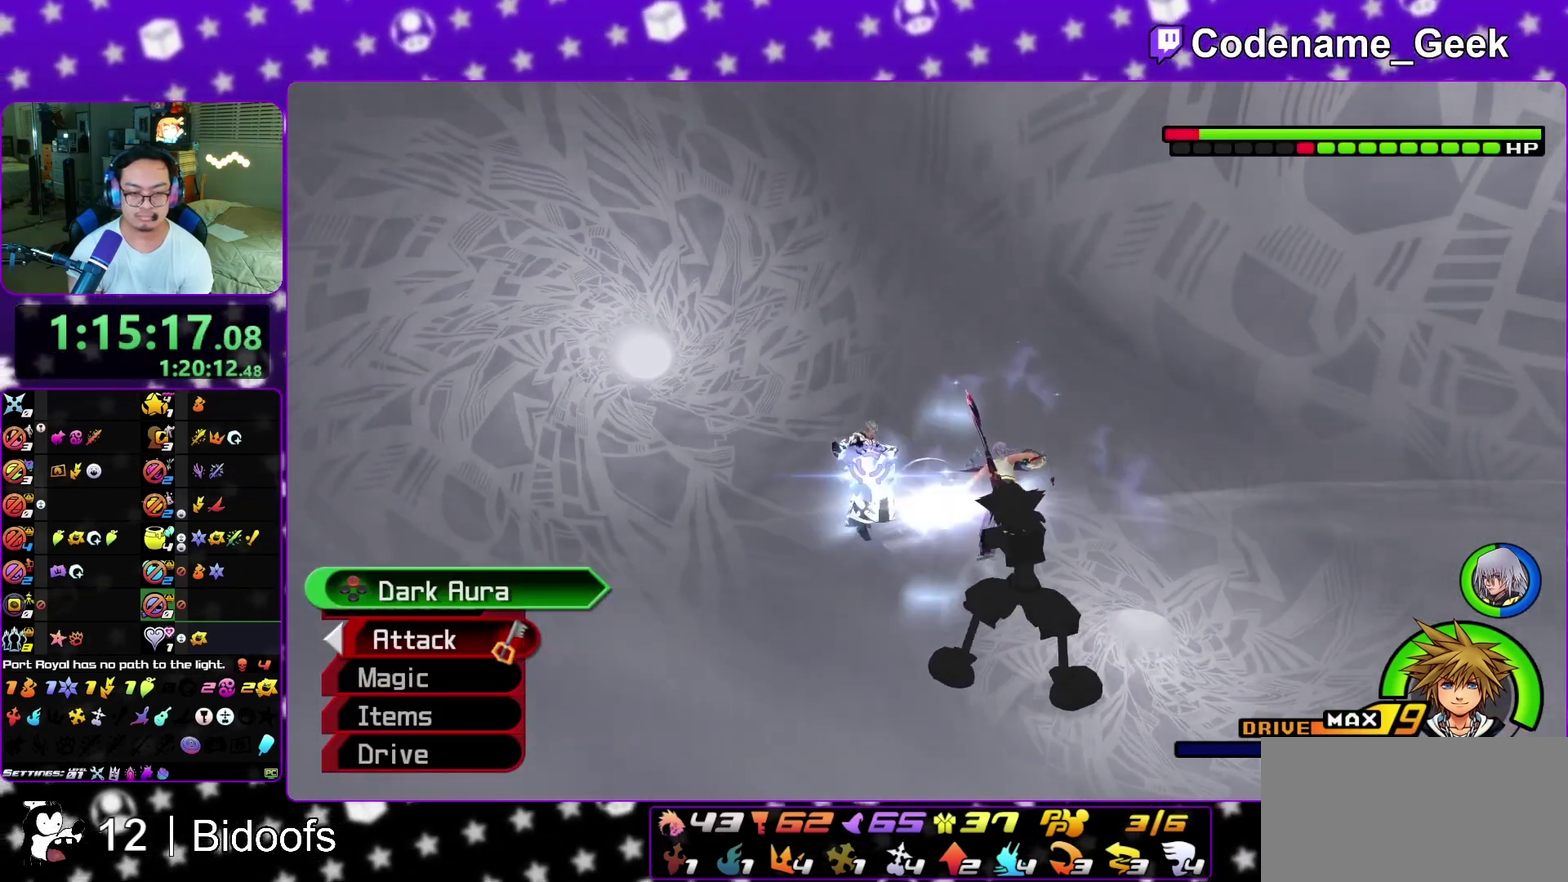
{"dt_ms": 500, "buttons": ["L1"], "left_stick": "down-right", "right_stick": "down-right"}
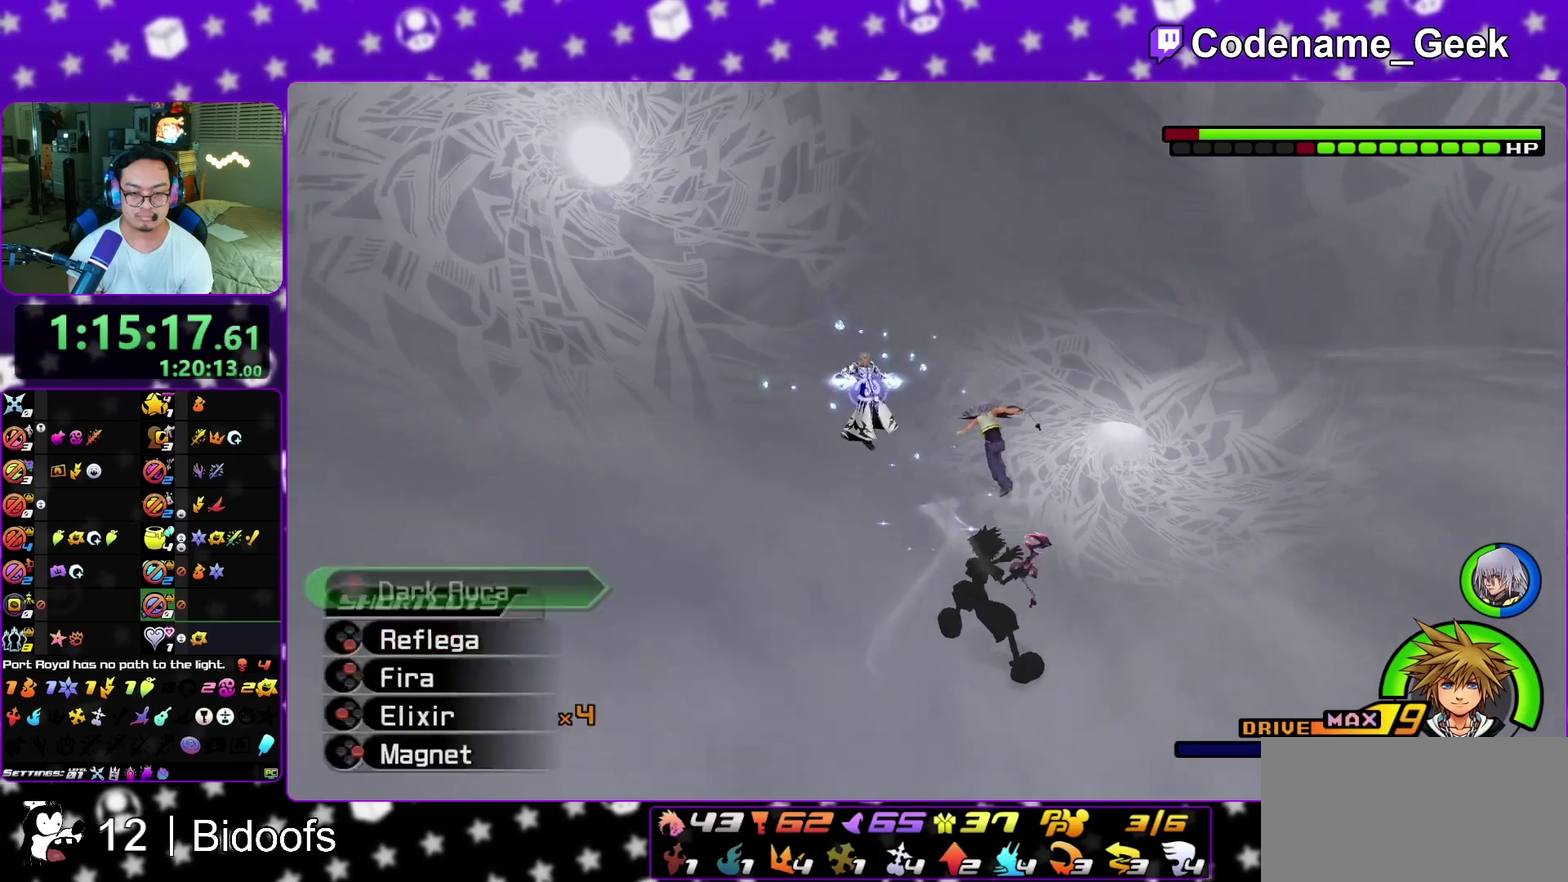
{"dt_ms": 500, "buttons": [], "left_stick": "down-right", "right_stick": "center"}
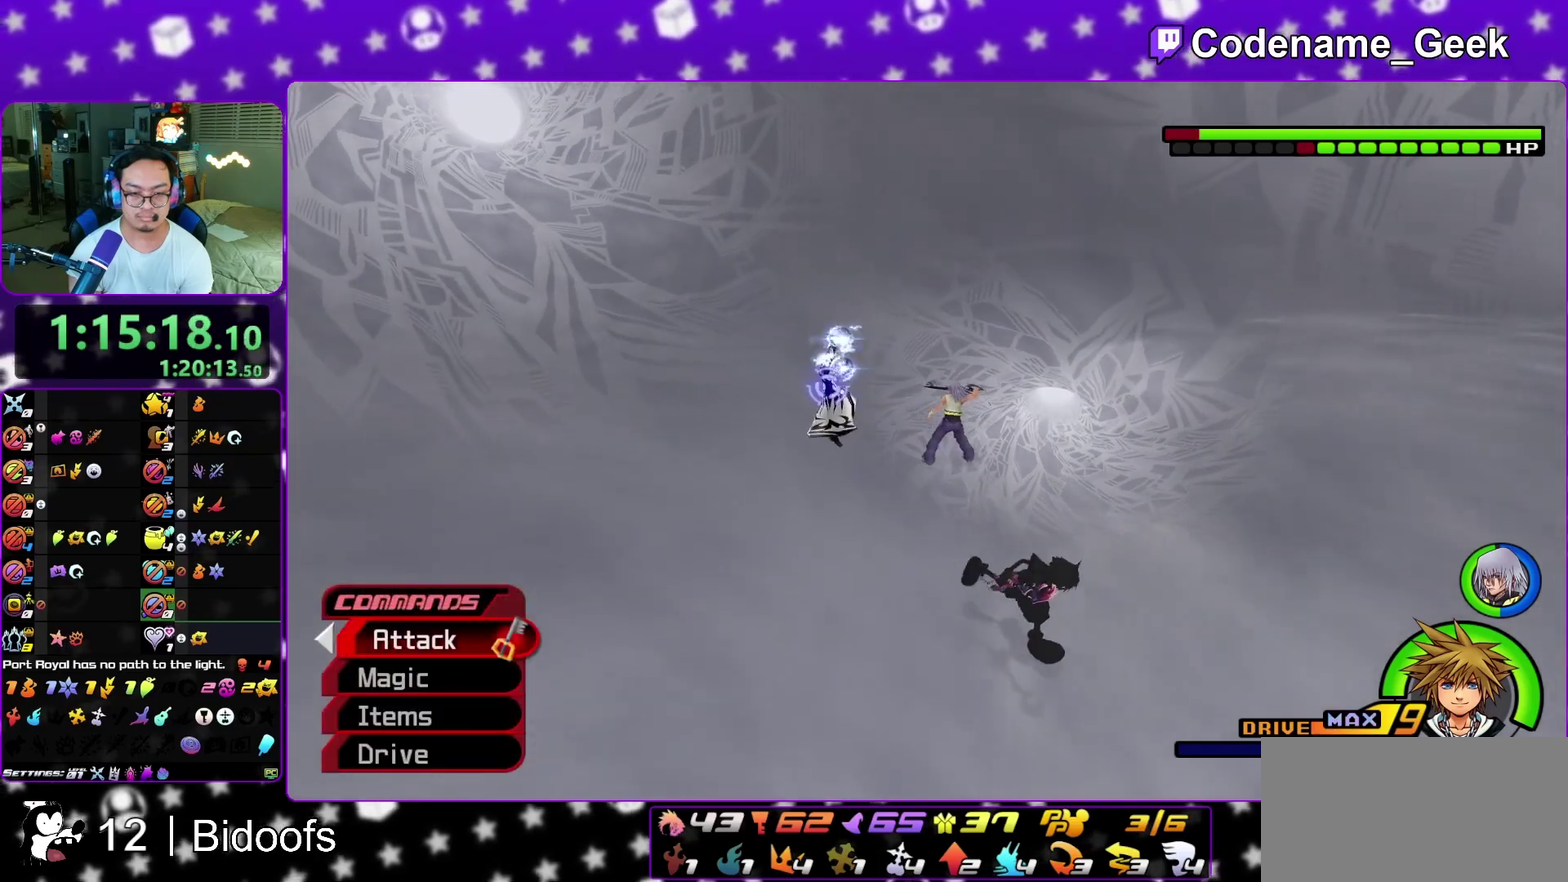
{"dt_ms": 500, "buttons": ["L1"], "left_stick": "up-left", "right_stick": "center", "events": [[117, "L1", "down"], [183, "left_stick", "up-right"], [233, "left_stick", "up-left"], [400, "B", "down"], [500, "B", "up"]]}
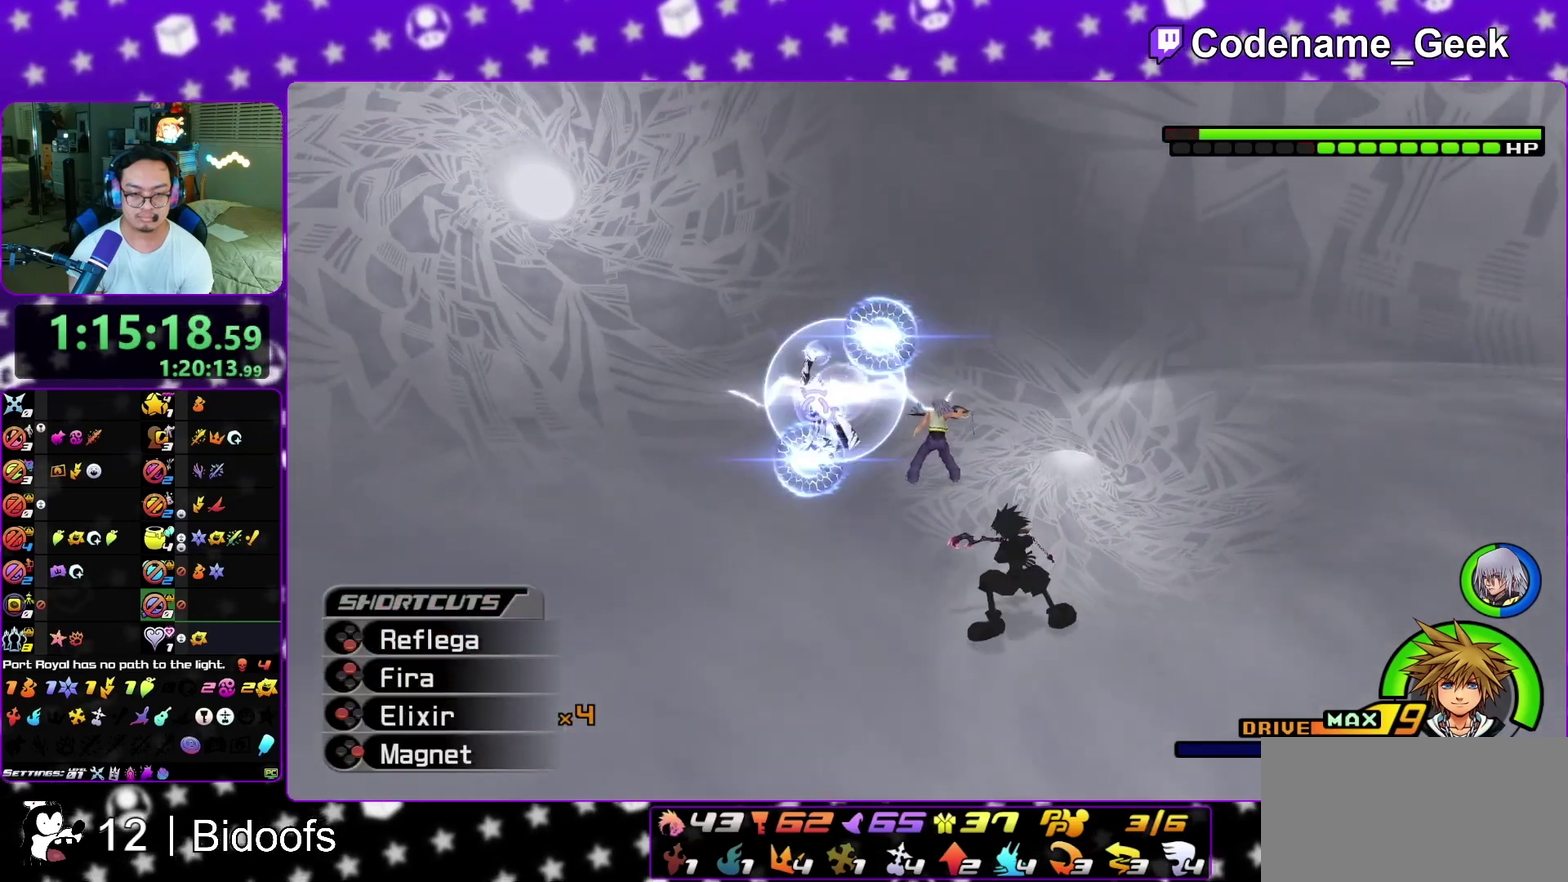
{"dt_ms": 500, "buttons": ["A"], "left_stick": "up-left", "right_stick": "center", "events": [[67, "B", "down"], [183, "B", "up"], [233, "L1", "up"], [417, "A", "down"]]}